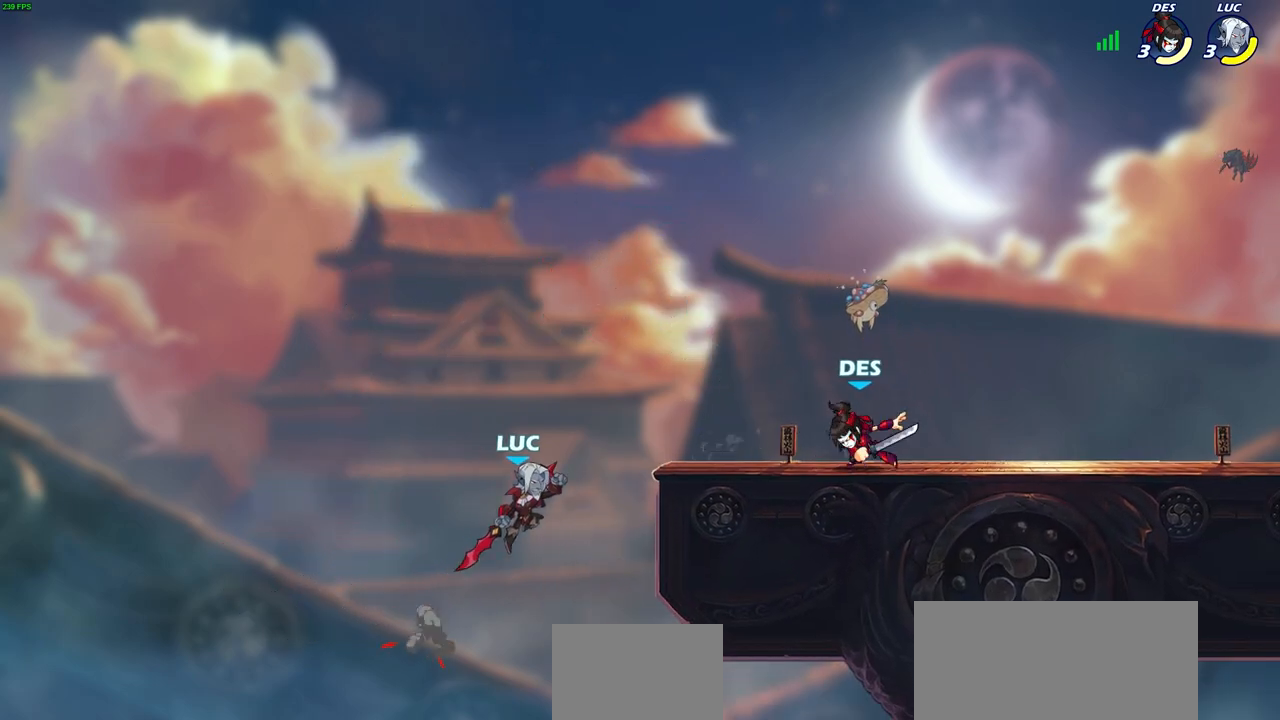
Gameplay with a controller (PlayStation layout); each line is a JSON object with the inputs held at the frame after it. "events" lists button and stick changes between this image and that frame as [ms after this image, input, new state], when the widget could be followed in between.
{"buttons": [], "left_stick": "down-left", "right_stick": "center", "events": [[50, "SQUARE", "down"], [183, "SQUARE", "up"], [250, "left_stick", "left"], [400, "left_stick", "down-left"]]}
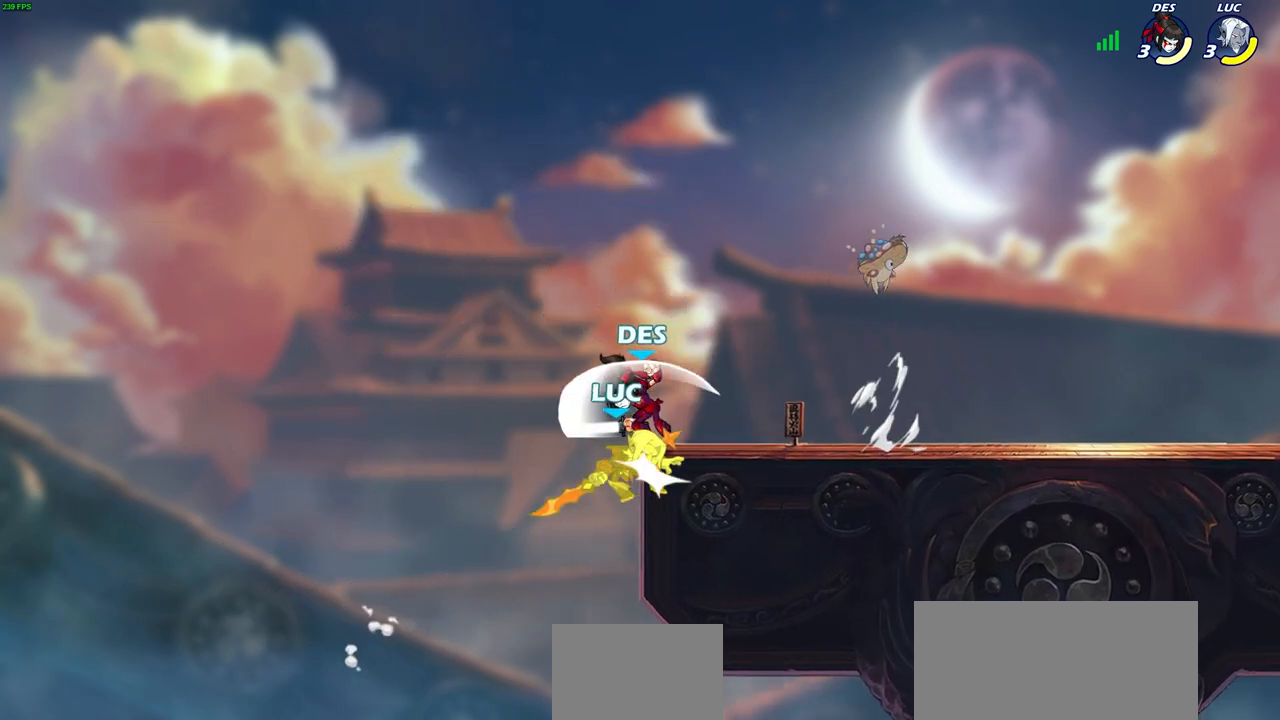
{"buttons": [], "left_stick": "right", "right_stick": "center", "events": [[167, "left_stick", "up-left"], [233, "left_stick", "center"], [383, "left_stick", "right"]]}
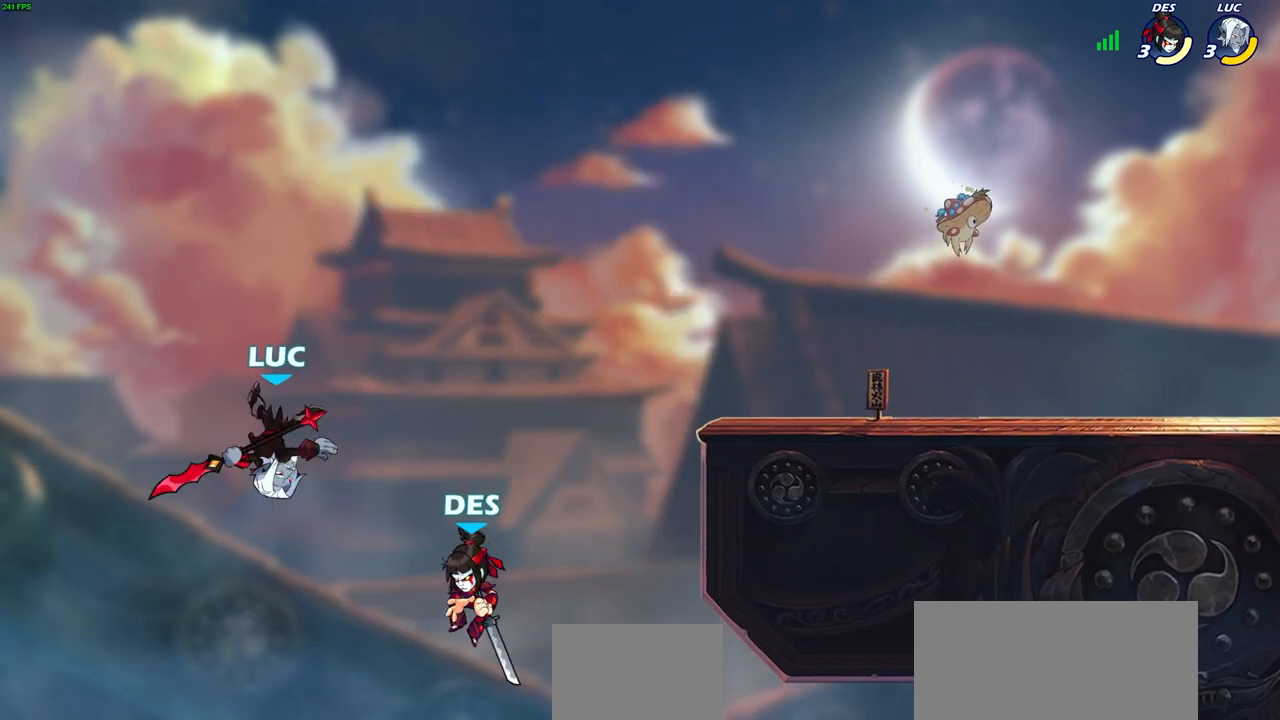
{"buttons": ["CROSS"], "left_stick": "right", "right_stick": "center", "events": [[400, "CROSS", "down"]]}
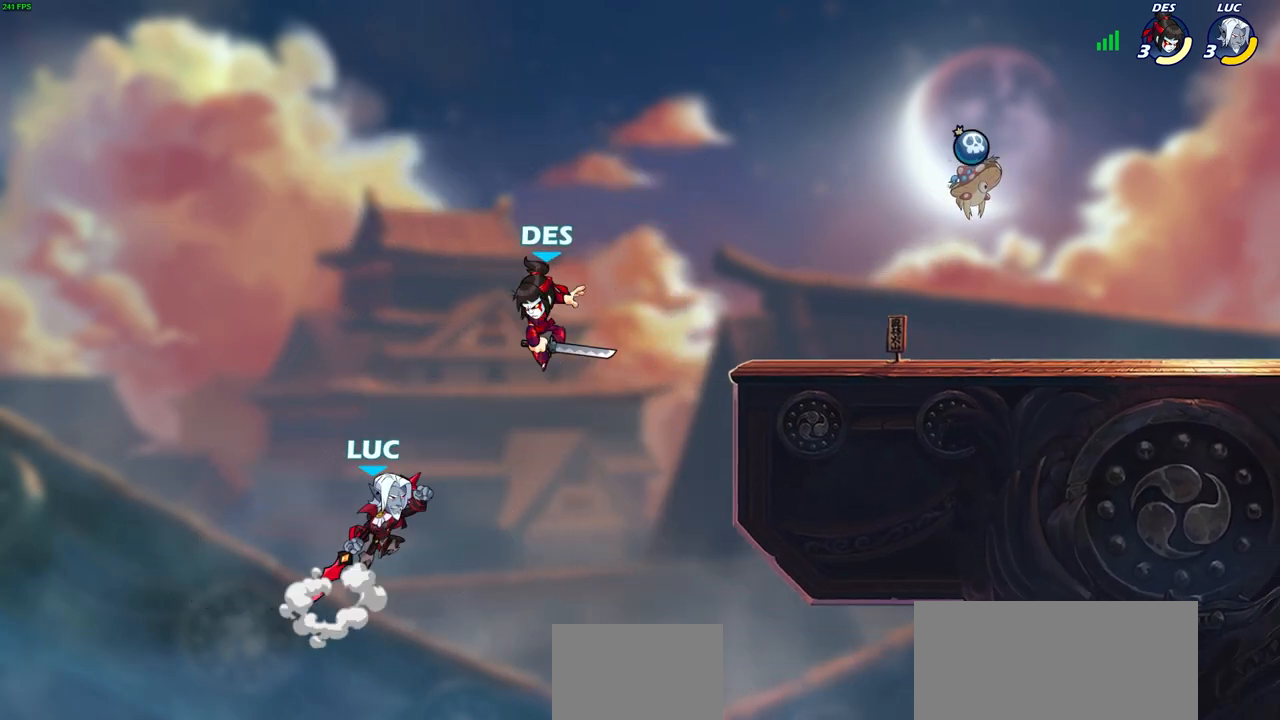
{"buttons": ["R2"], "left_stick": "right", "right_stick": "center", "events": [[50, "CROSS", "up"], [333, "R2", "down"]]}
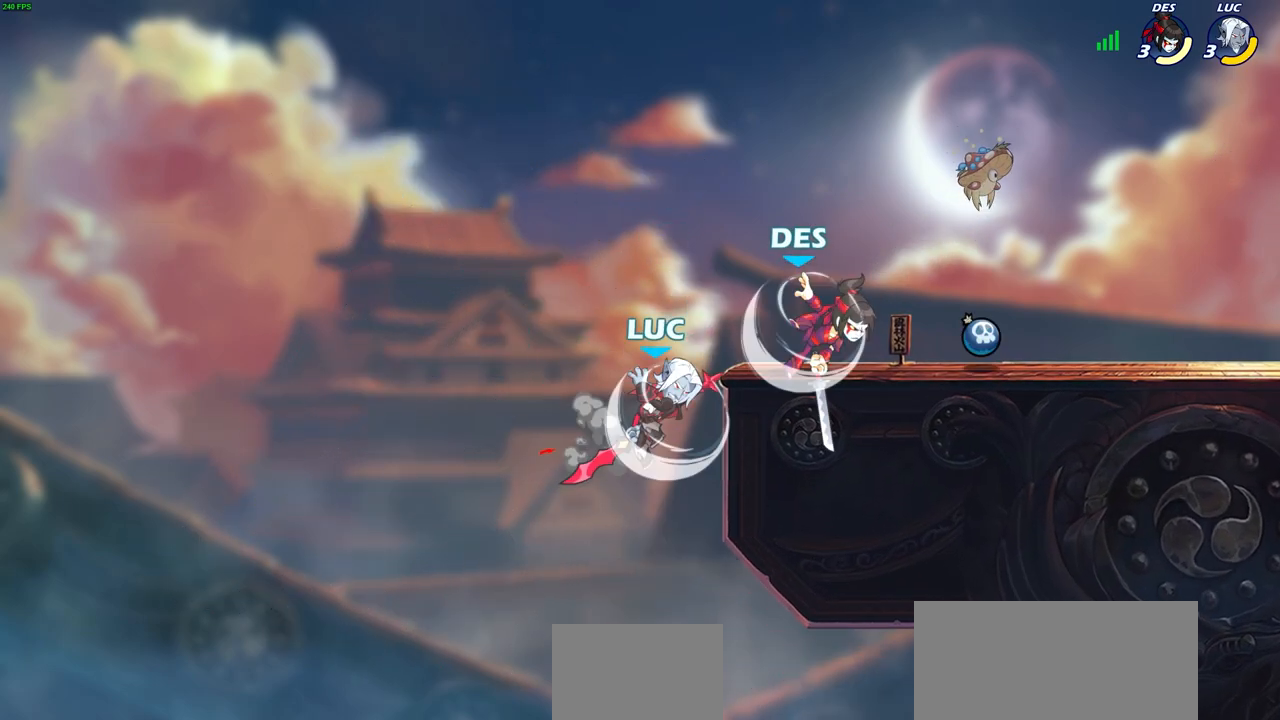
{"buttons": [], "left_stick": "up-right", "right_stick": "center", "events": [[133, "R2", "up"], [133, "left_stick", "up-left"], [283, "left_stick", "up-right"]]}
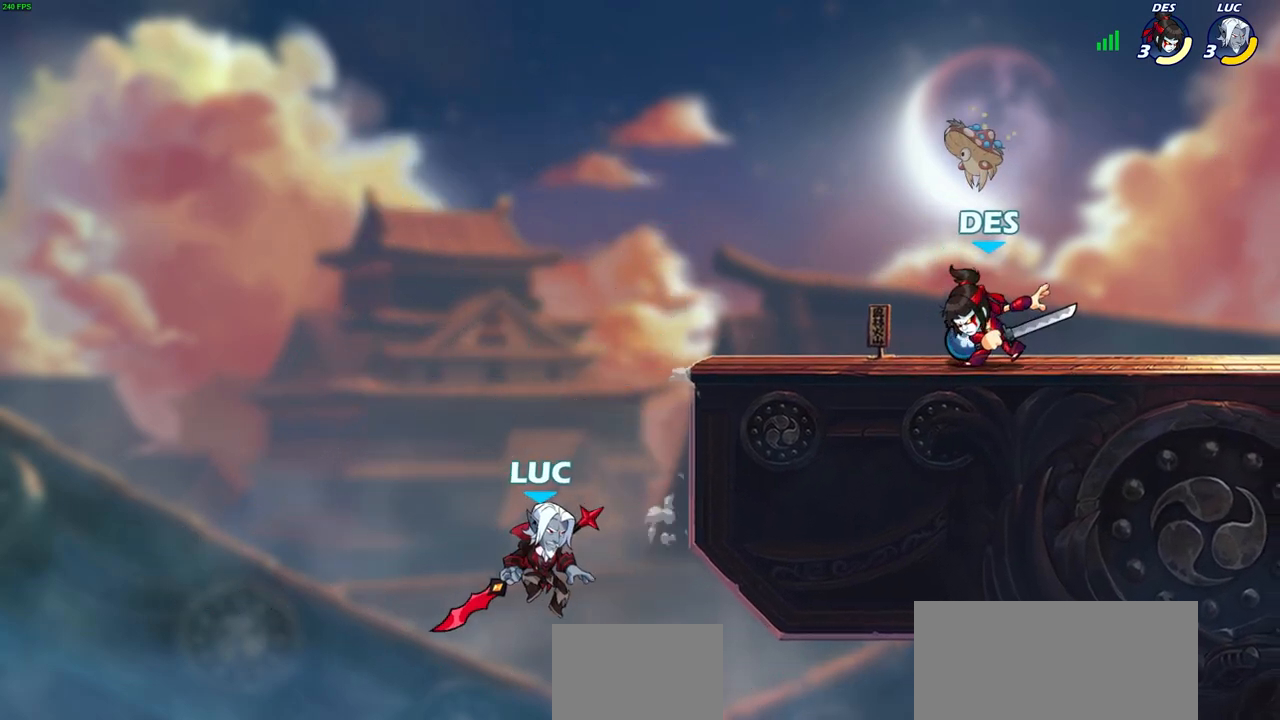
{"buttons": [], "left_stick": "down-left", "right_stick": "center", "events": [[83, "left_stick", "center"], [167, "CROSS", "down"], [283, "CROSS", "up"], [467, "left_stick", "down-left"]]}
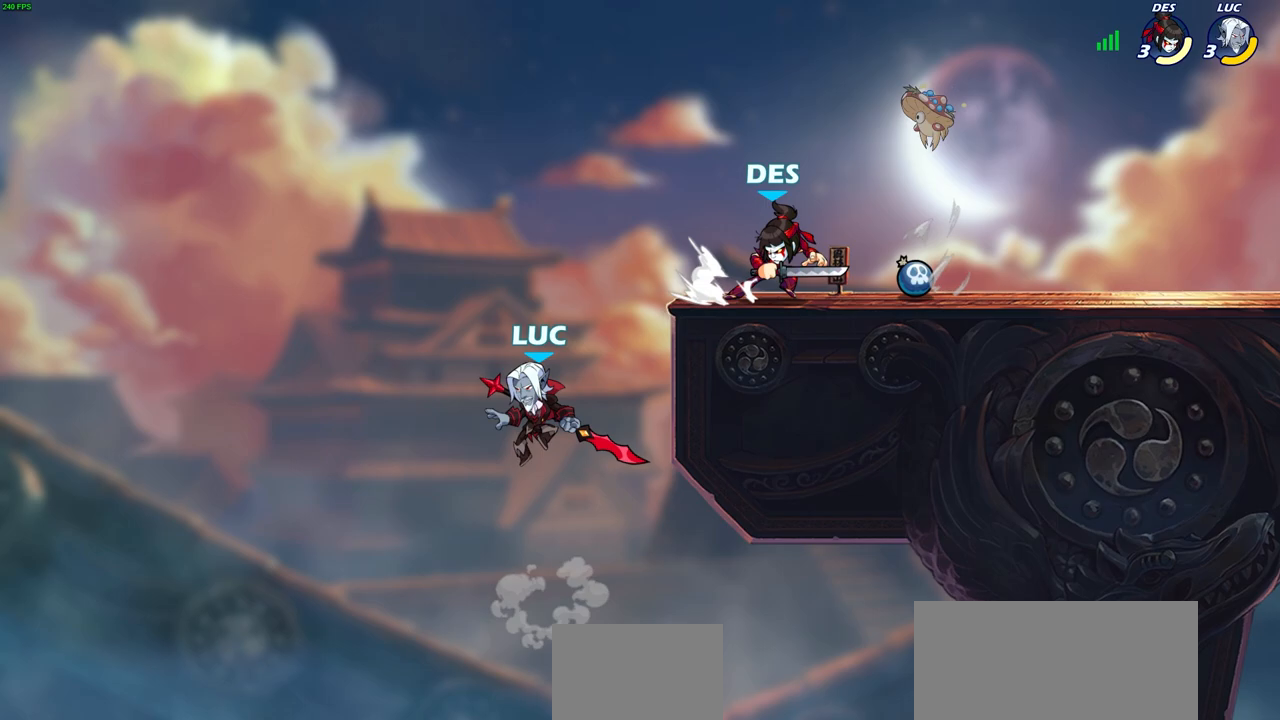
{"buttons": [], "left_stick": "right", "right_stick": "center", "events": [[150, "left_stick", "up-right"], [267, "left_stick", "right"], [317, "CROSS", "down"], [483, "CROSS", "up"]]}
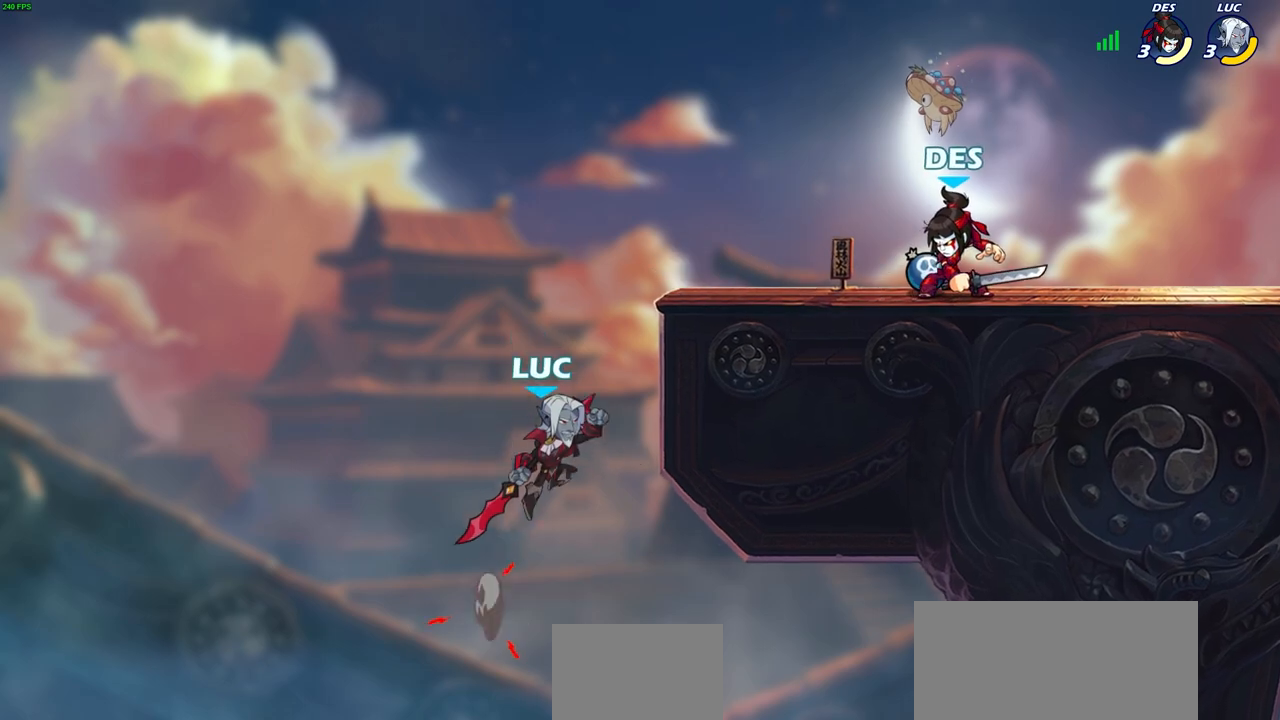
{"buttons": ["CROSS"], "left_stick": "right", "right_stick": "center", "events": [[233, "CROSS", "down"], [350, "CROSS", "up"], [500, "CROSS", "down"]]}
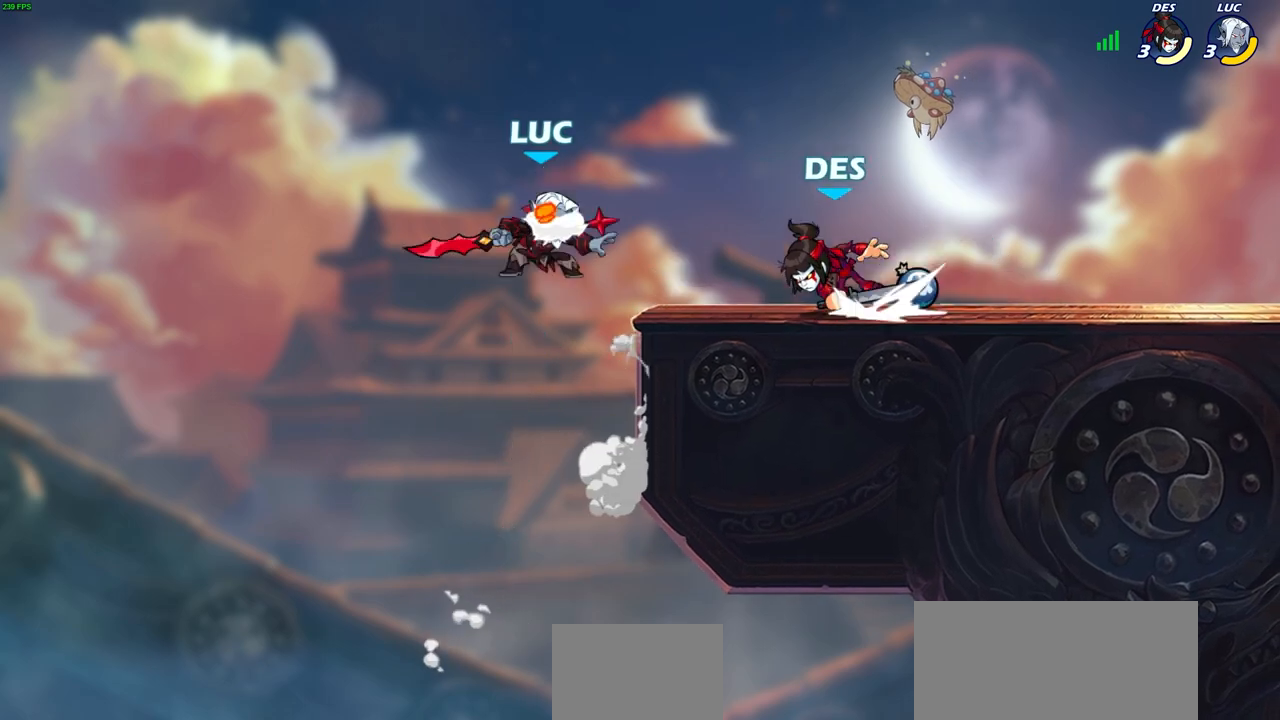
{"buttons": [], "left_stick": "down", "right_stick": "center", "events": [[133, "left_stick", "up"], [183, "CROSS", "up"], [183, "left_stick", "left"], [300, "left_stick", "up"], [400, "left_stick", "right"], [483, "left_stick", "down"]]}
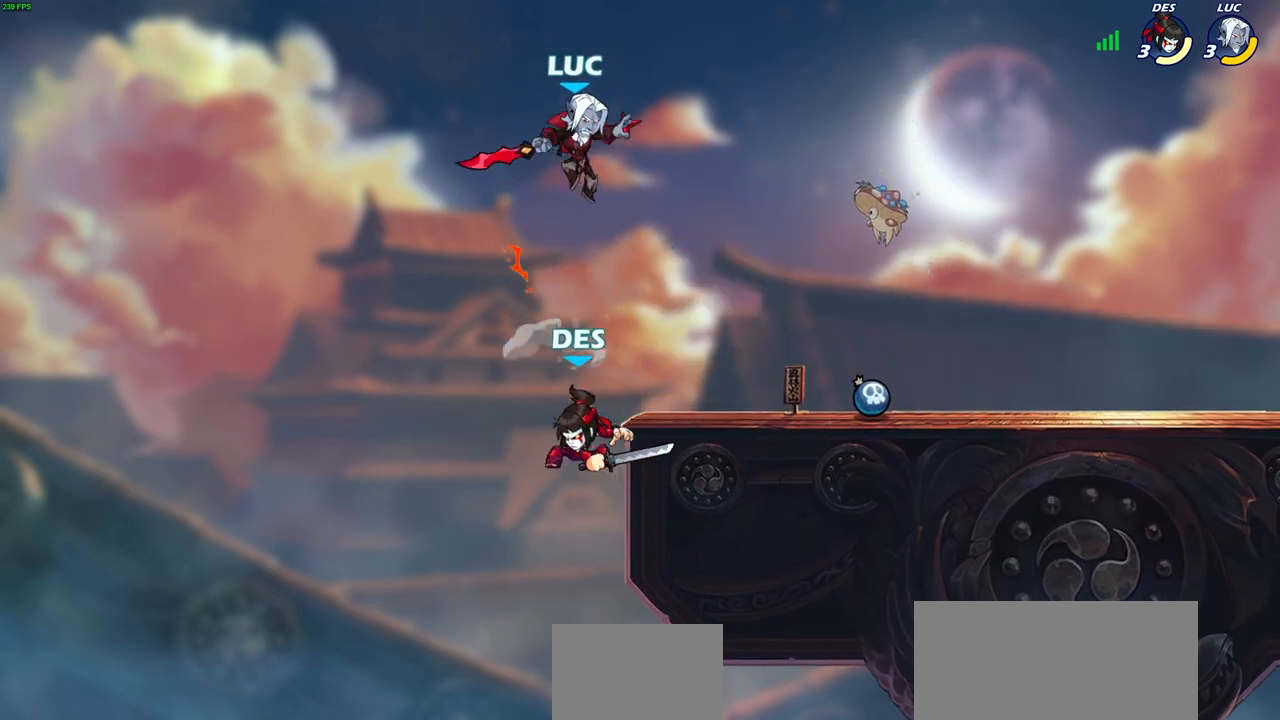
{"buttons": [], "left_stick": "right", "right_stick": "center", "events": [[100, "SQUARE", "down"], [200, "SQUARE", "up"], [250, "left_stick", "right"]]}
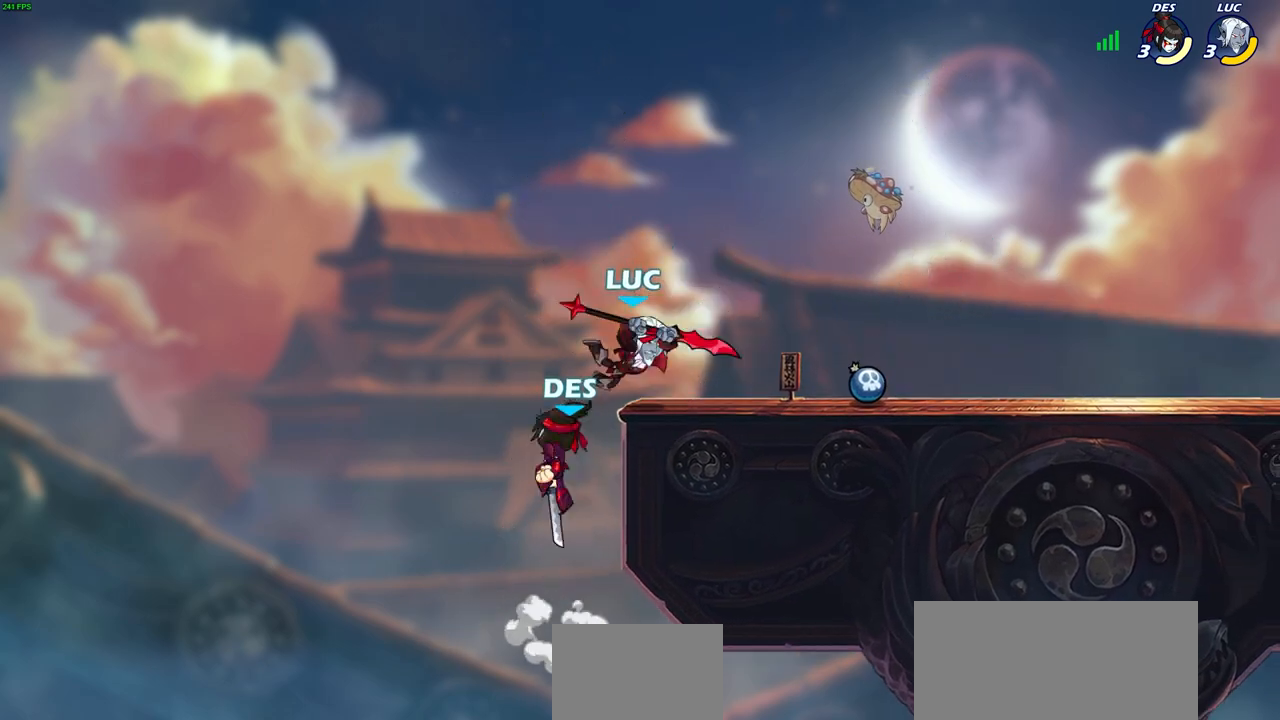
{"buttons": [], "left_stick": "center", "right_stick": "center", "events": [[217, "left_stick", "left"], [333, "SQUARE", "down"], [333, "left_stick", "center"], [417, "SQUARE", "up"]]}
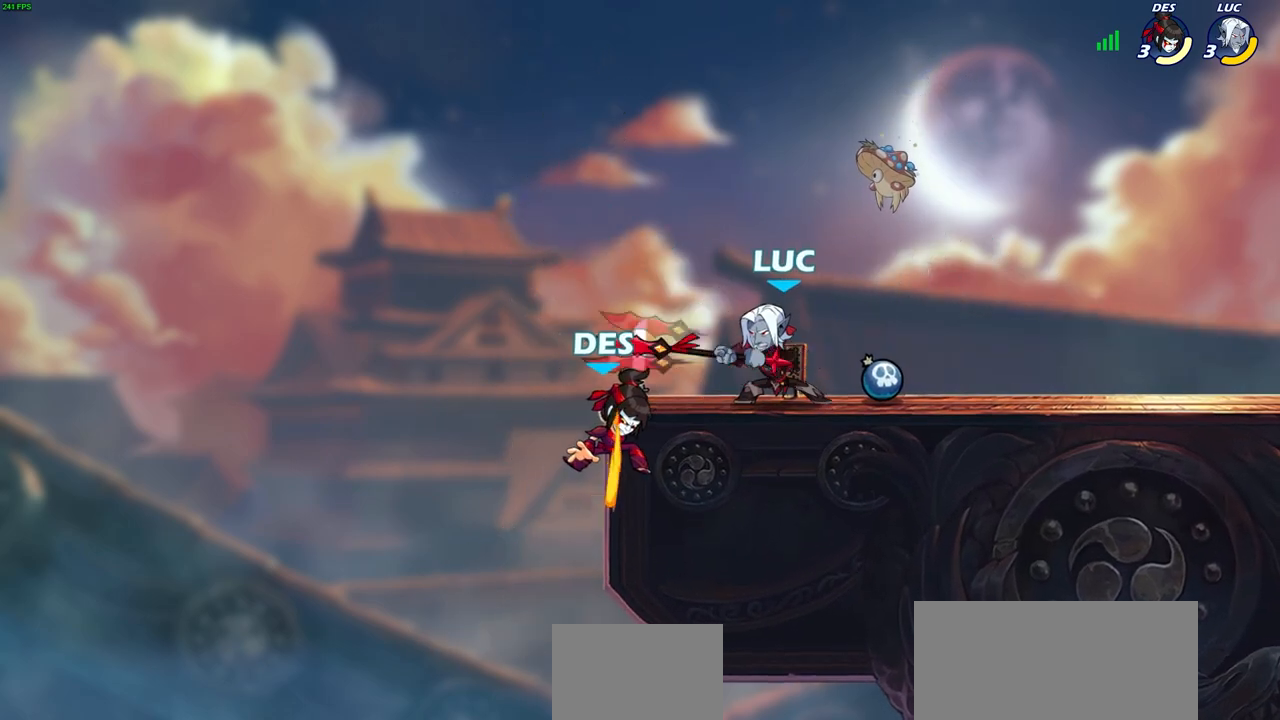
{"buttons": [], "left_stick": "center", "right_stick": "center", "events": [[17, "SQUARE", "down"], [100, "SQUARE", "up"]]}
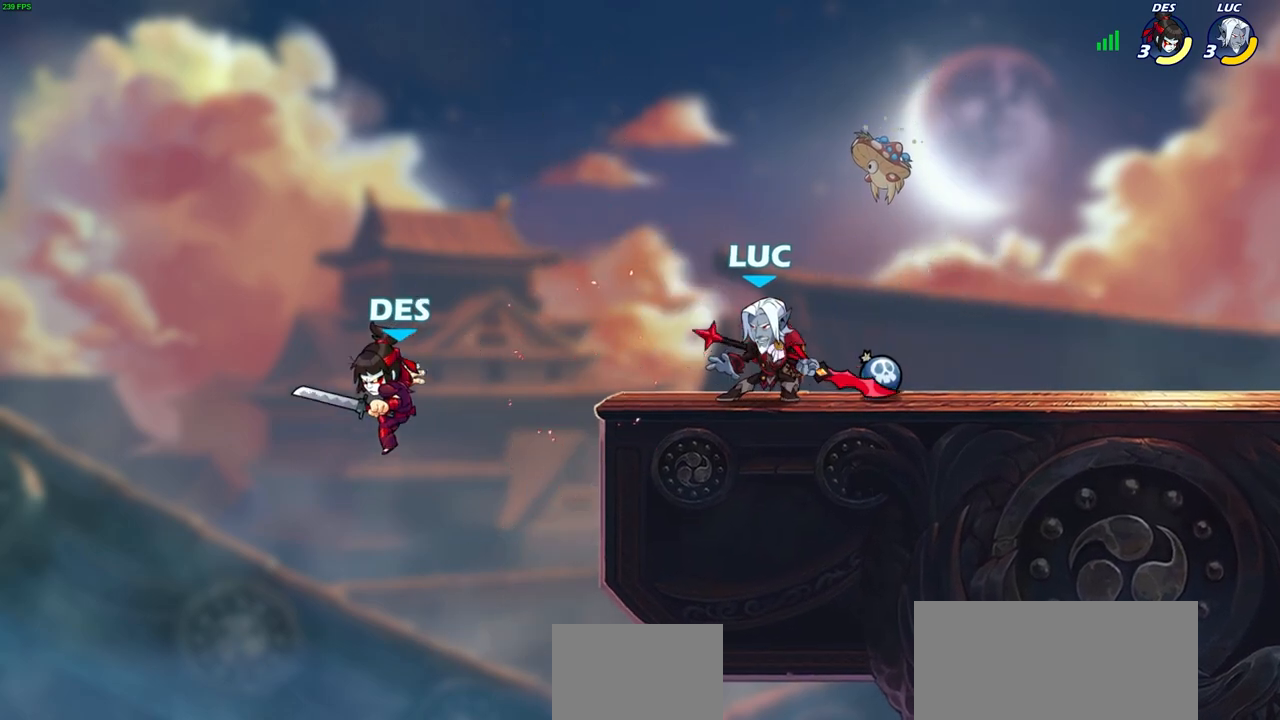
{"buttons": [], "left_stick": "center", "right_stick": "center", "events": [[150, "left_stick", "down"], [200, "CIRCLE", "down"], [333, "CIRCLE", "up"], [333, "left_stick", "center"]]}
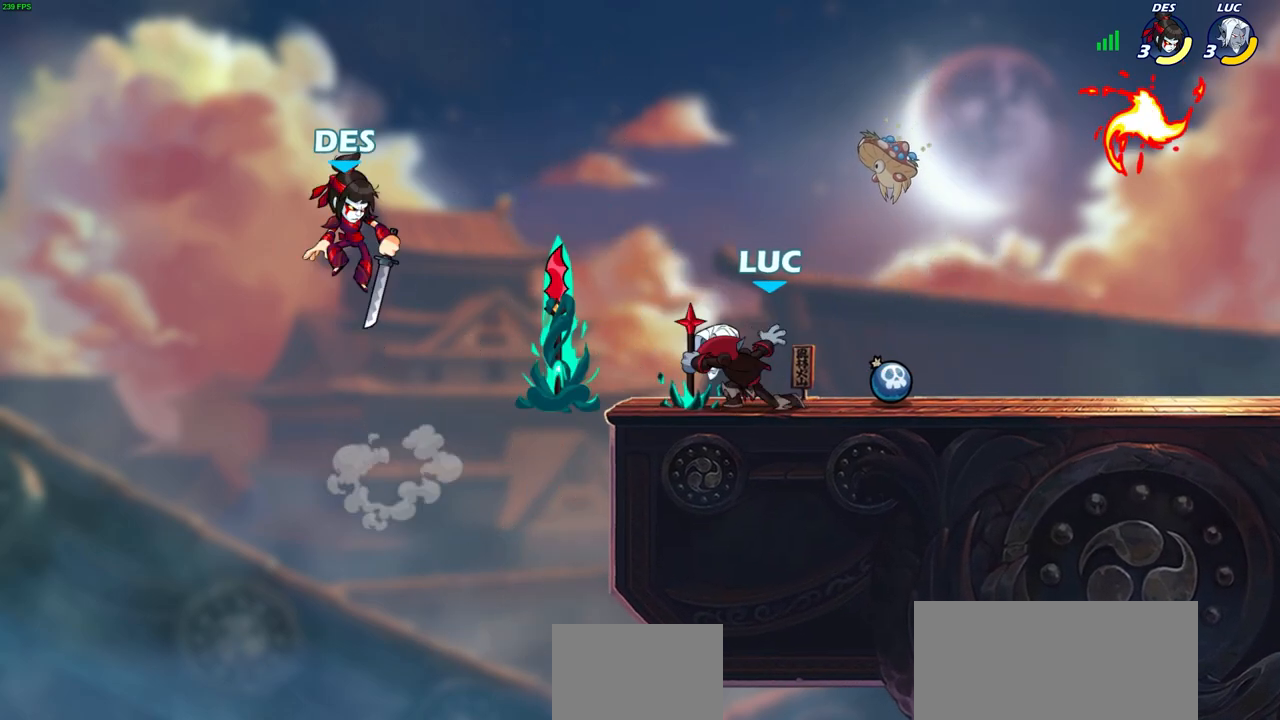
{"buttons": [], "left_stick": "center", "right_stick": "center", "events": []}
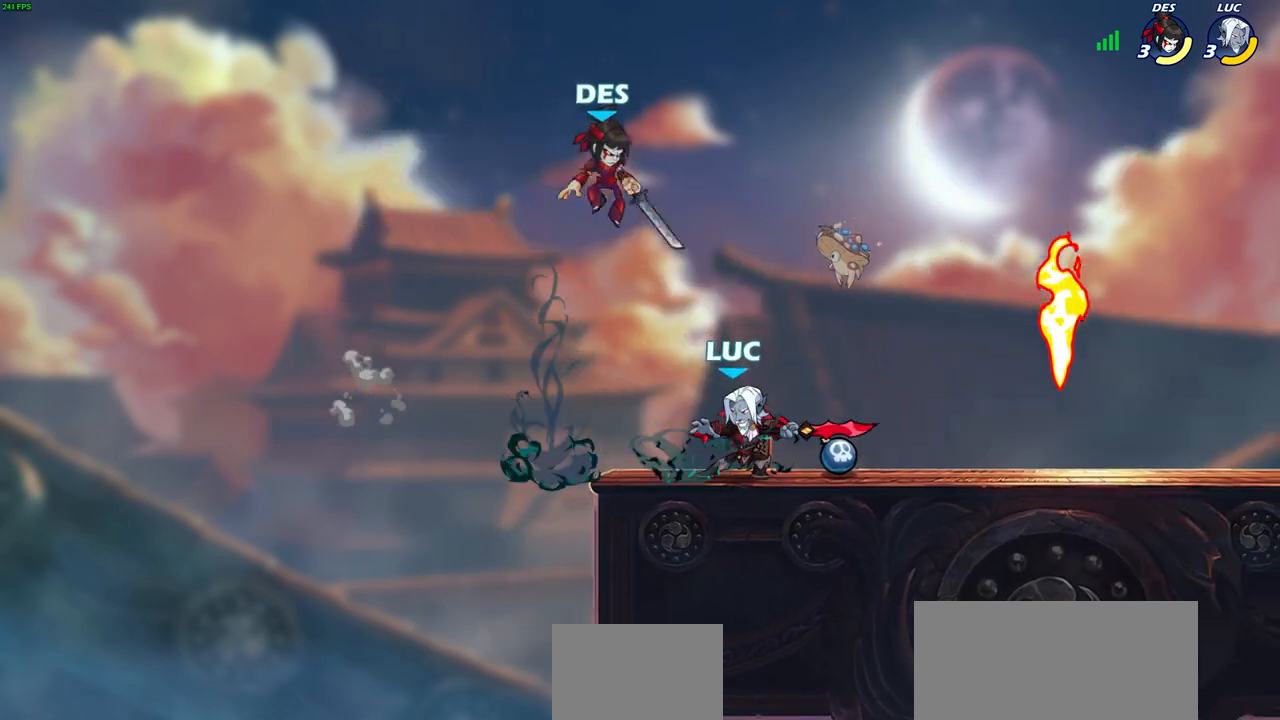
{"buttons": ["SQUARE"], "left_stick": "right", "right_stick": "center", "events": [[133, "R2", "down"], [350, "R2", "up"], [350, "left_stick", "right"], [417, "SQUARE", "down"]]}
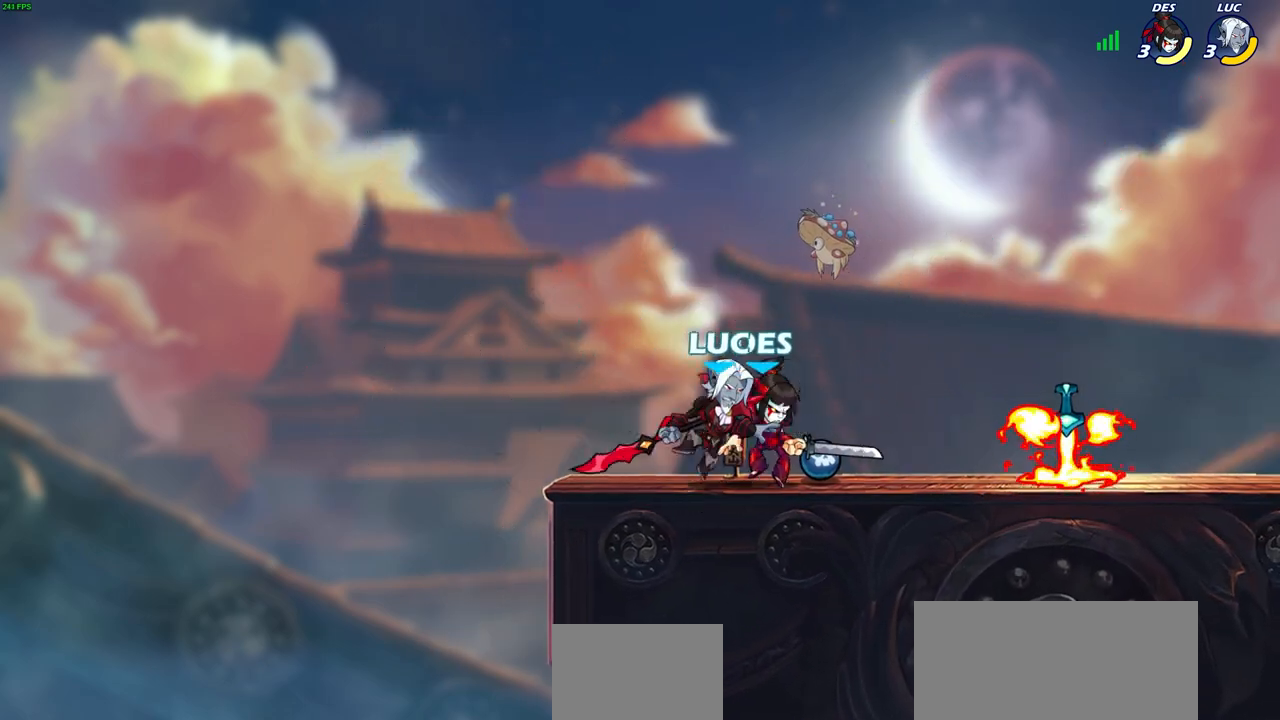
{"buttons": [], "left_stick": "center", "right_stick": "center", "events": [[17, "SQUARE", "up"], [100, "SQUARE", "down"], [200, "SQUARE", "up"], [200, "left_stick", "center"]]}
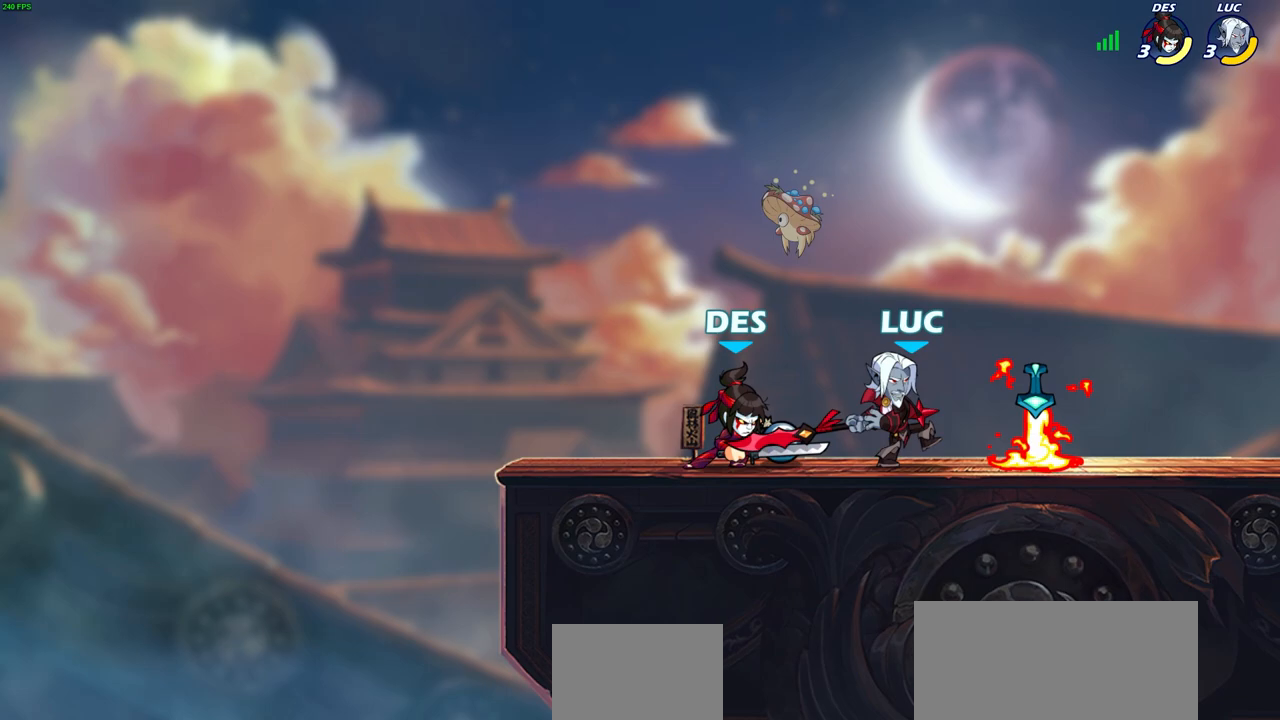
{"buttons": [], "left_stick": "center", "right_stick": "center", "events": [[133, "CROSS", "down"], [133, "left_stick", "left"], [300, "CROSS", "up"], [317, "left_stick", "center"]]}
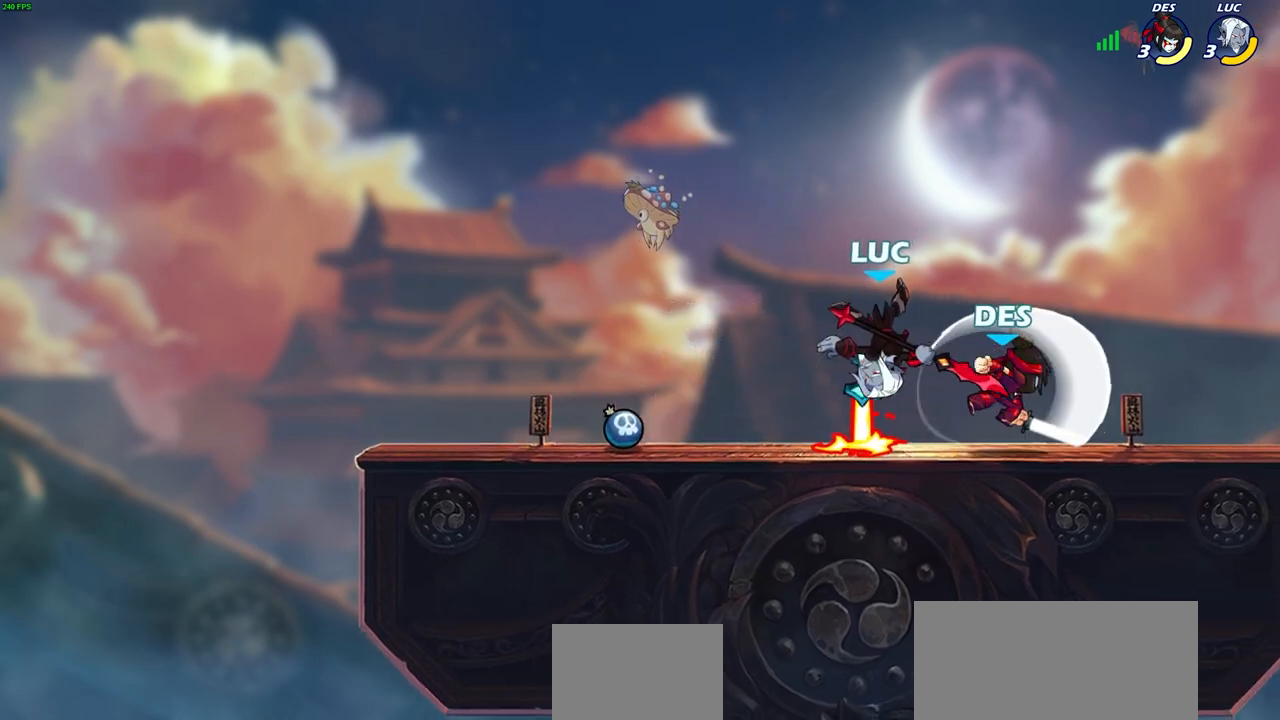
{"buttons": [], "left_stick": "down-right", "right_stick": "center", "events": [[167, "CROSS", "down"], [167, "left_stick", "up"], [200, "R2", "down"], [367, "CROSS", "up"], [400, "R2", "up"], [467, "left_stick", "down-right"]]}
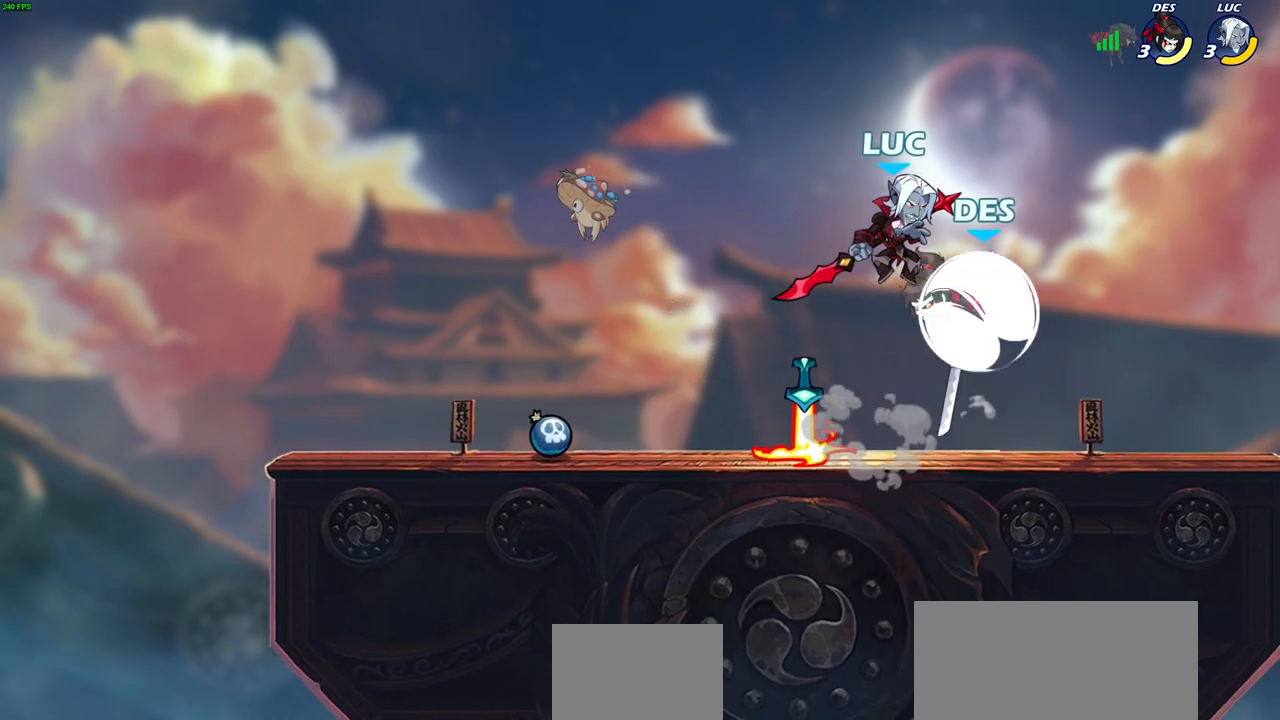
{"buttons": [], "left_stick": "center", "right_stick": "center", "events": [[50, "left_stick", "center"], [233, "SQUARE", "down"], [300, "SQUARE", "up"]]}
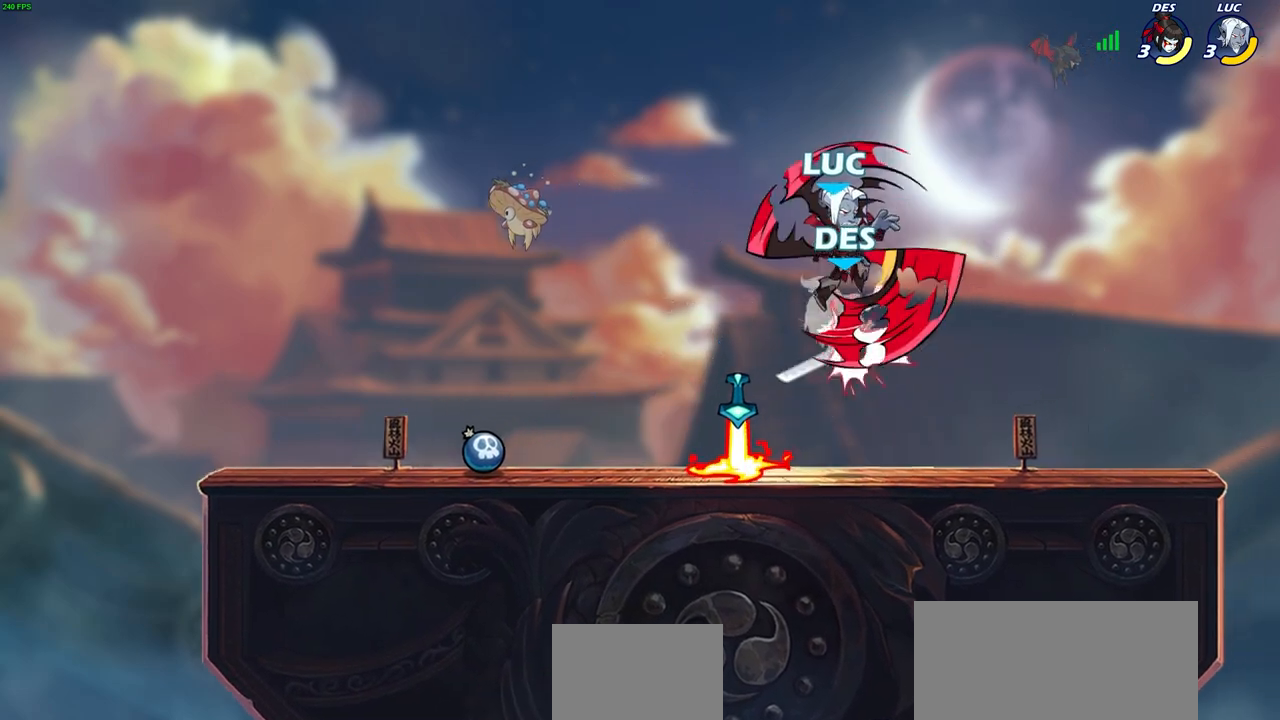
{"buttons": ["CIRCLE"], "left_stick": "up-right", "right_stick": "center", "events": [[200, "left_stick", "right"], [350, "CIRCLE", "down"], [417, "left_stick", "up-right"]]}
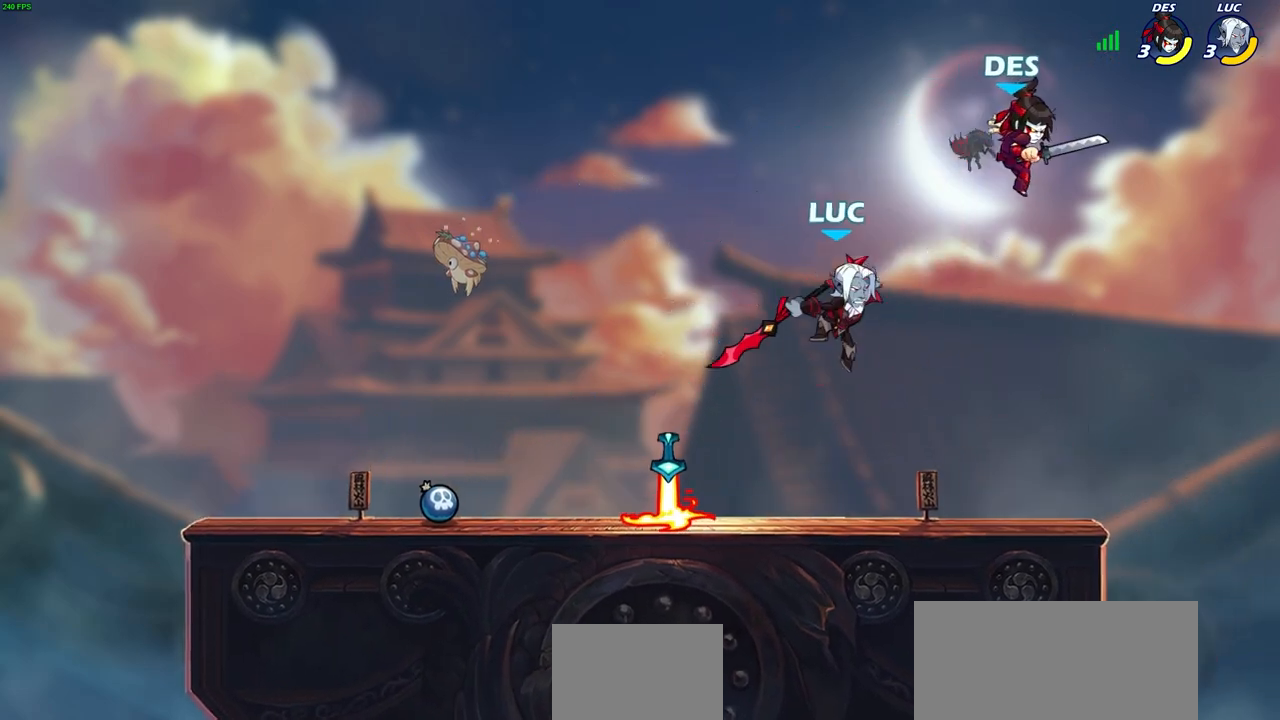
{"buttons": [], "left_stick": "right", "right_stick": "center", "events": [[333, "left_stick", "left"], [450, "left_stick", "right"], [500, "CIRCLE", "up"]]}
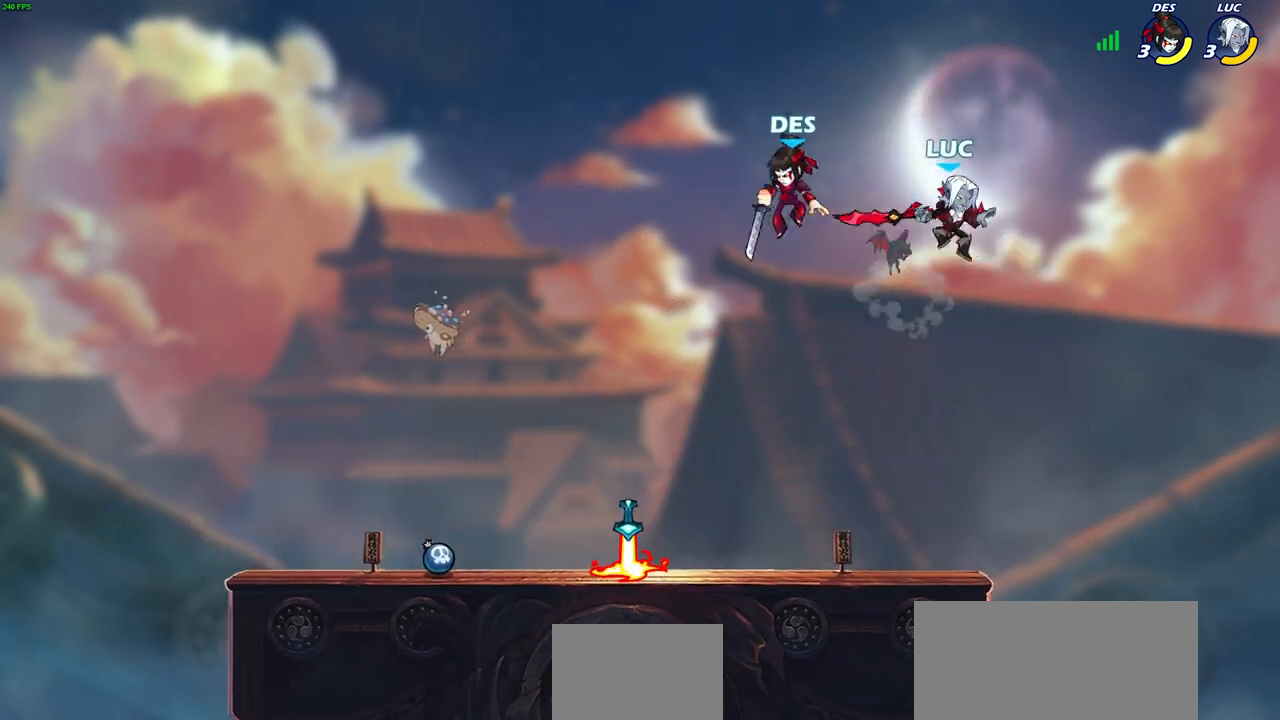
{"buttons": [], "left_stick": "down-left", "right_stick": "center", "events": [[67, "left_stick", "up"], [167, "left_stick", "left"], [467, "left_stick", "down-left"]]}
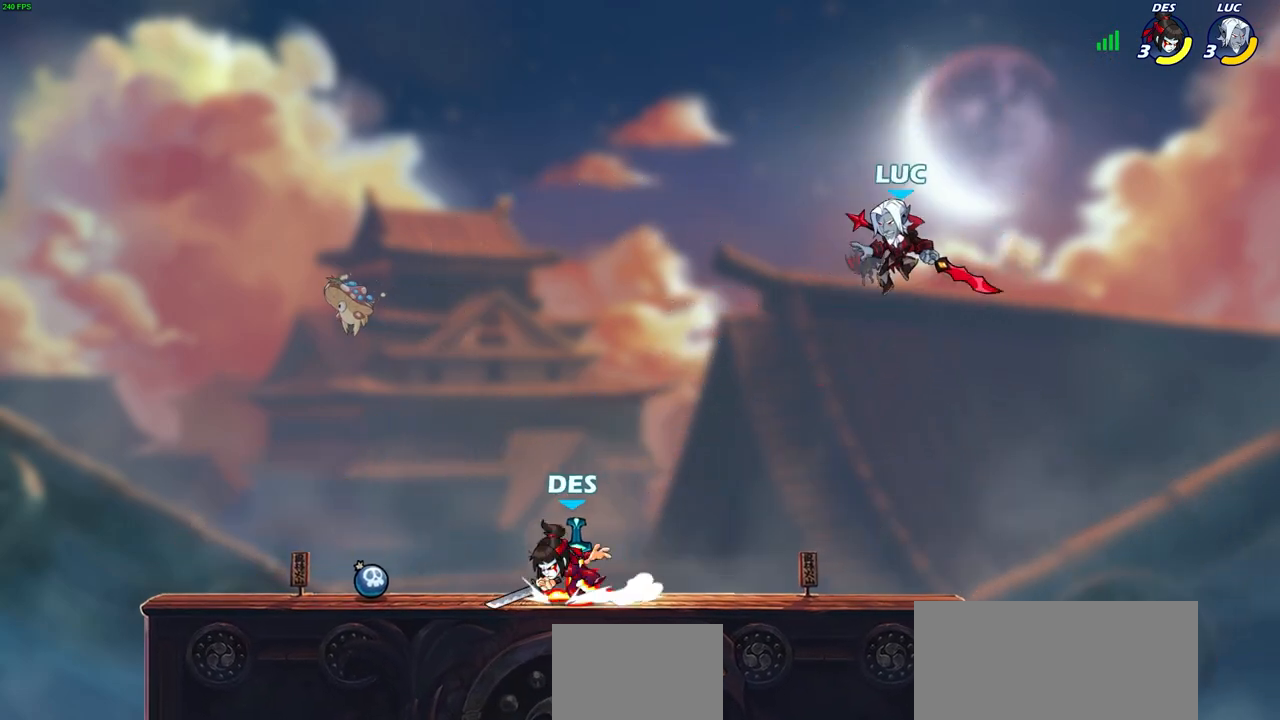
{"buttons": [], "left_stick": "center", "right_stick": "center", "events": [[17, "R1", "down"], [100, "R1", "up"], [167, "left_stick", "center"]]}
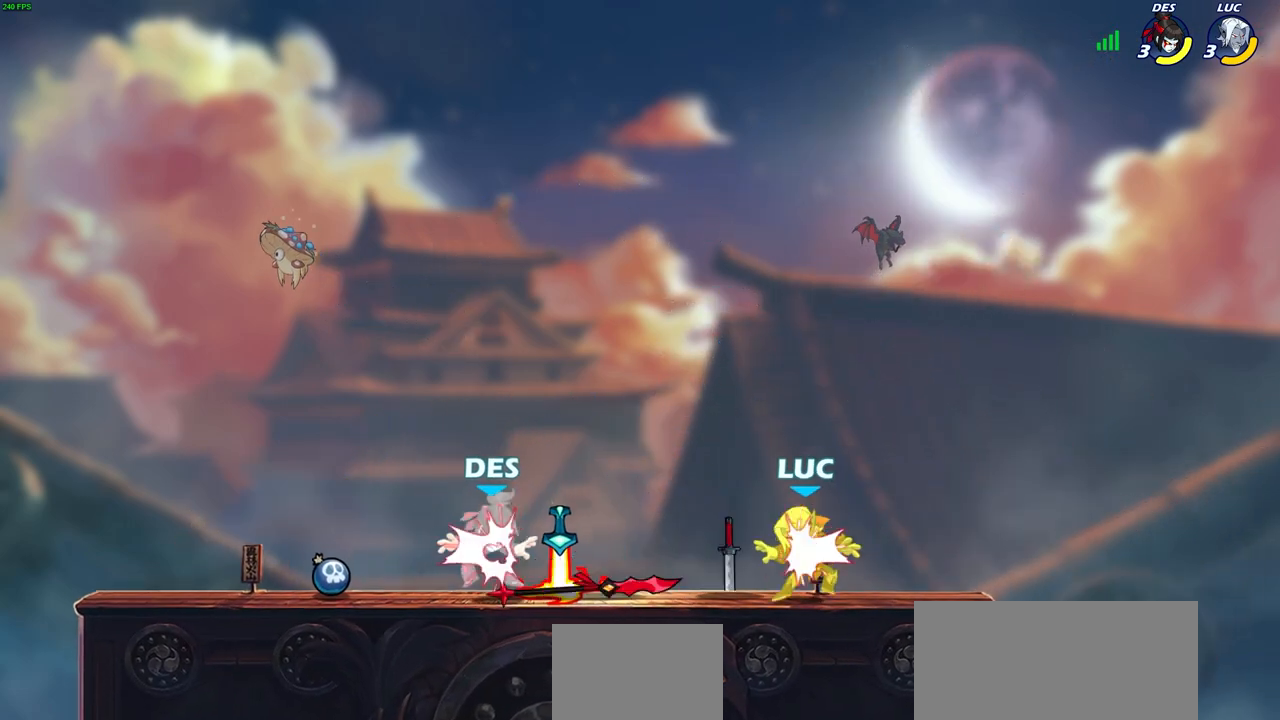
{"buttons": ["R1"], "left_stick": "center", "right_stick": "center", "events": [[17, "left_stick", "left"], [317, "R2", "down"], [450, "R2", "up"], [467, "left_stick", "center"], [483, "R1", "down"]]}
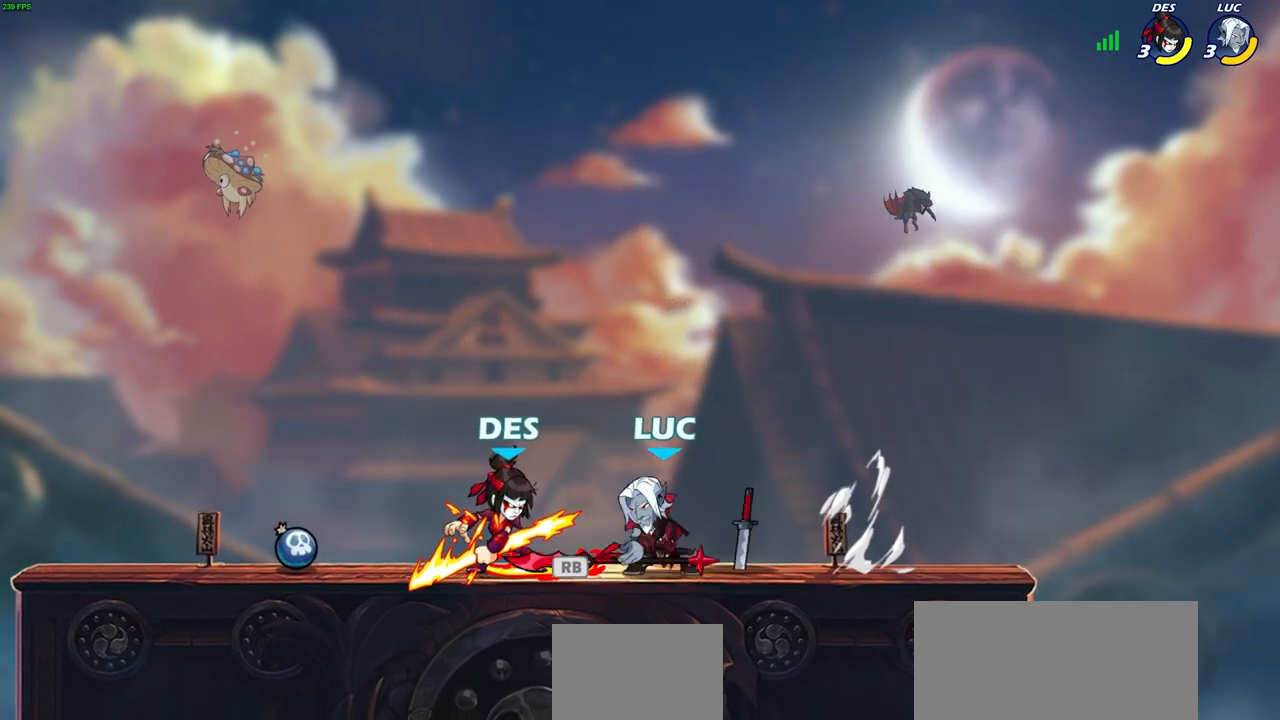
{"buttons": [], "left_stick": "center", "right_stick": "center", "events": [[33, "SQUARE", "down"], [83, "R1", "up"], [133, "SQUARE", "up"], [267, "SQUARE", "down"], [333, "SQUARE", "up"]]}
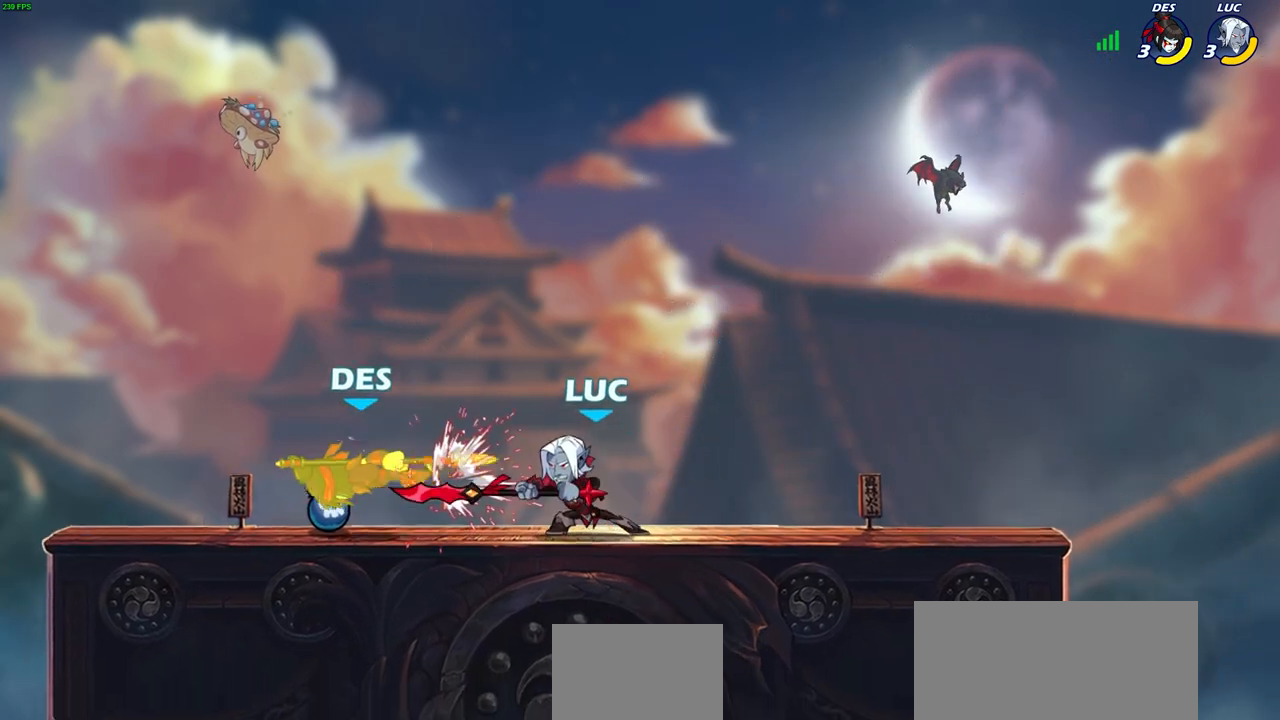
{"buttons": [], "left_stick": "center", "right_stick": "center", "events": [[50, "left_stick", "left"], [167, "R2", "down"], [250, "SQUARE", "down"], [300, "R2", "up"], [300, "left_stick", "center"], [350, "SQUARE", "up"]]}
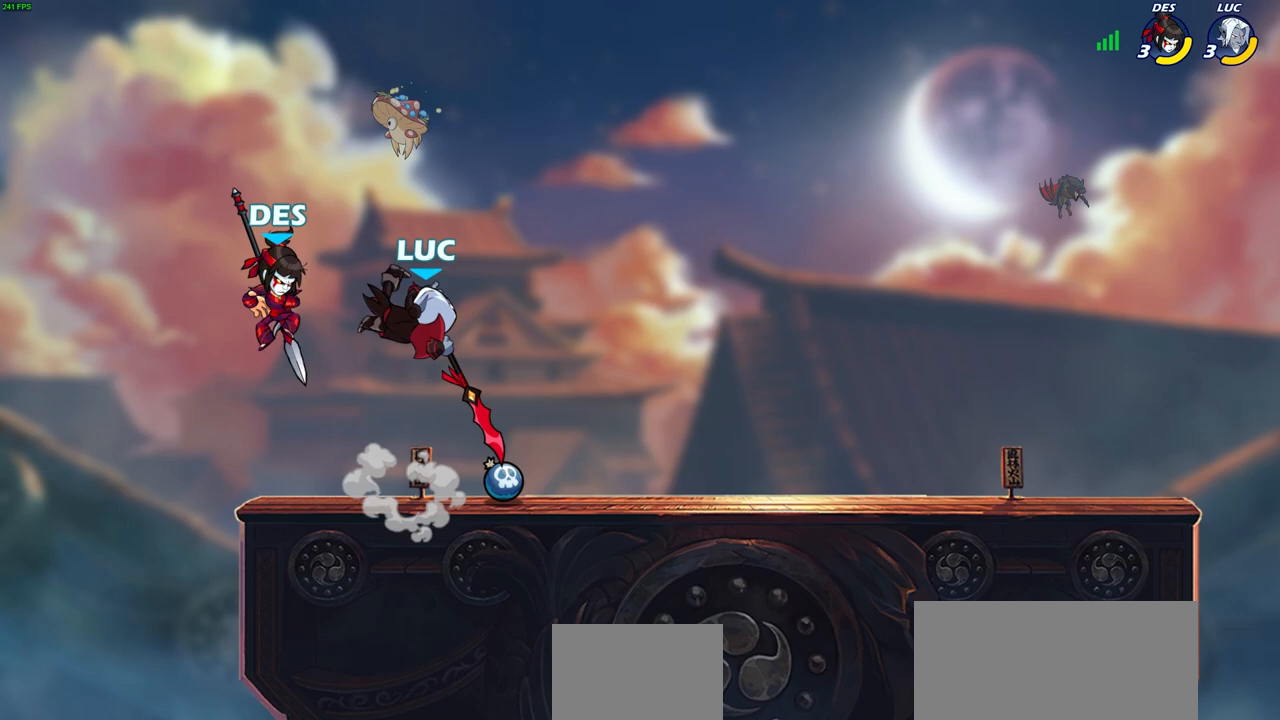
{"buttons": [], "left_stick": "left", "right_stick": "center", "events": [[267, "left_stick", "left"], [350, "left_stick", "center"], [400, "left_stick", "left"]]}
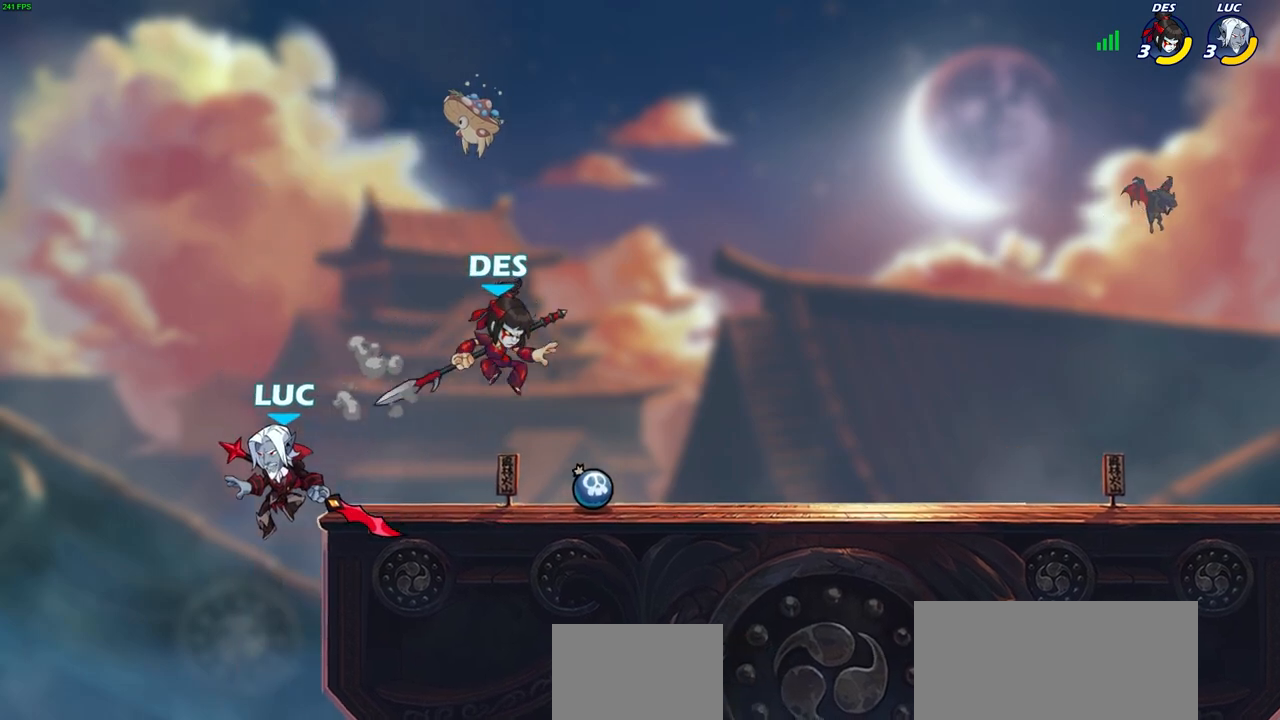
{"buttons": [], "left_stick": "right", "right_stick": "center", "events": [[83, "left_stick", "right"], [117, "CROSS", "down"], [250, "CROSS", "up"]]}
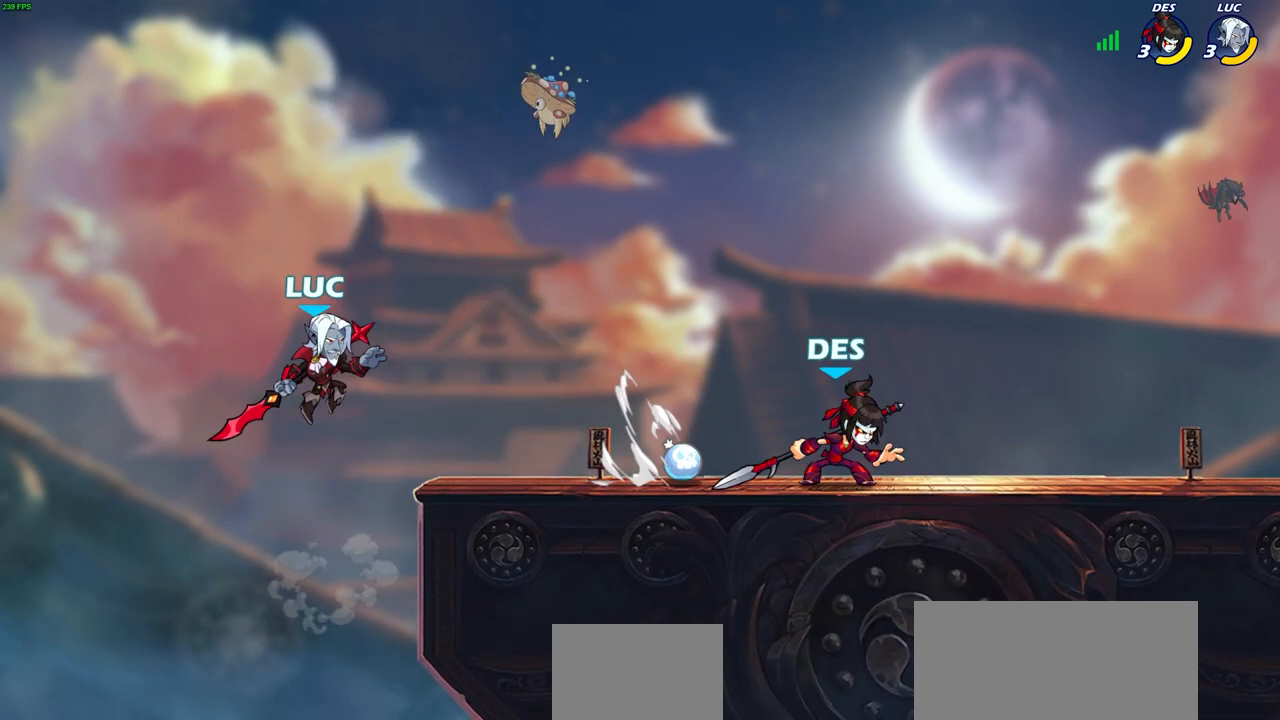
{"buttons": [], "left_stick": "center", "right_stick": "center", "events": [[33, "left_stick", "down-right"], [317, "left_stick", "down"], [333, "CIRCLE", "down"], [400, "CIRCLE", "up"], [433, "left_stick", "center"]]}
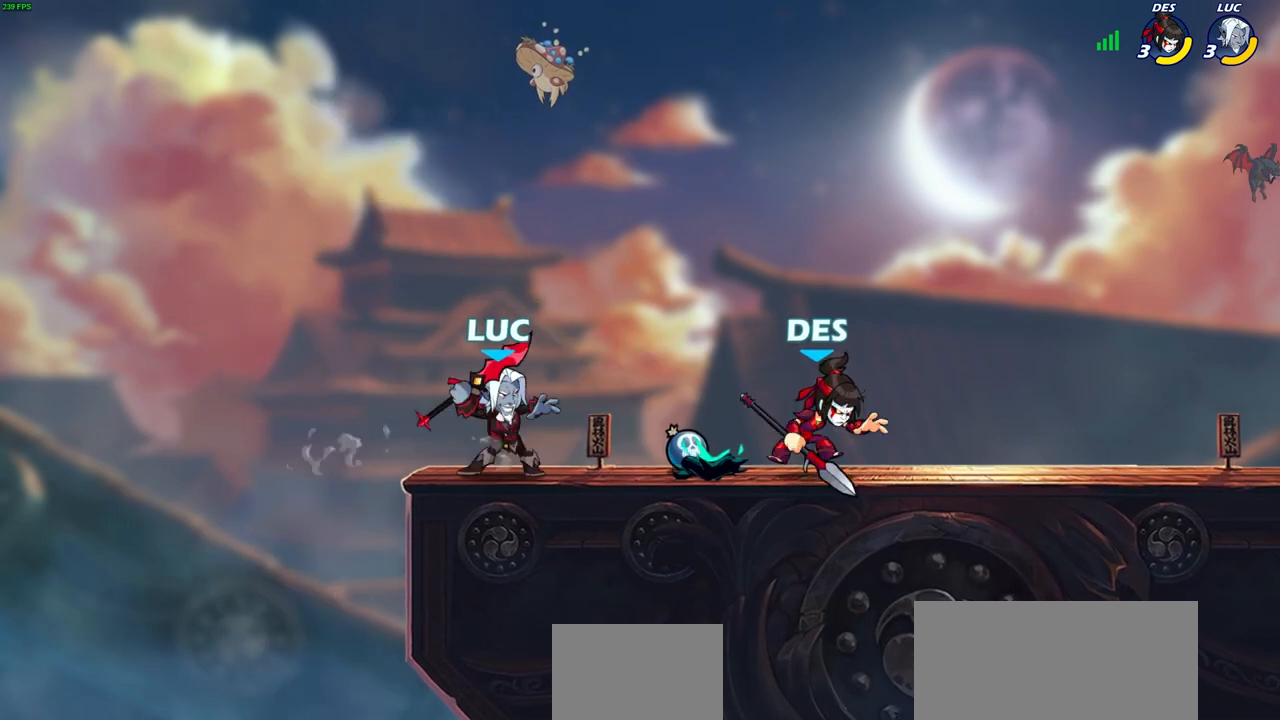
{"buttons": [], "left_stick": "center", "right_stick": "center", "events": []}